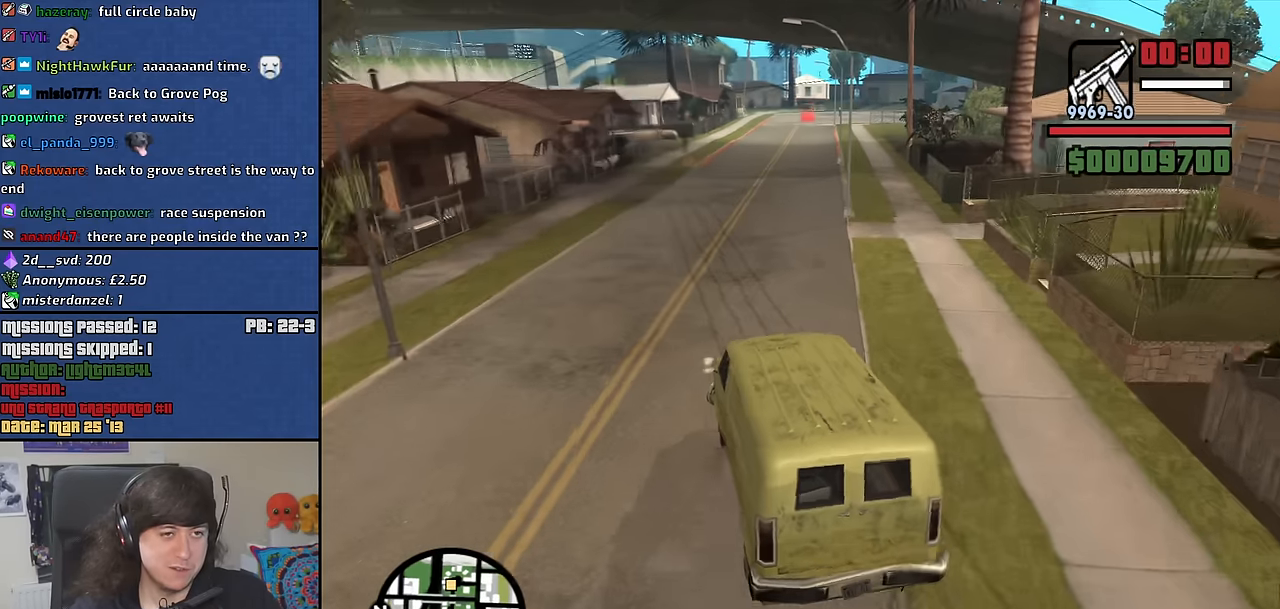
Gameplay with keyboard and mouse; each line is a JSON object with the keys and mouse buttons held at the frame after it. "events" lists presses ("down") and releases ("up") of "1", "2", "3", "4", "5", "6", "8", "a", "alt", "b", "c", "ctrl", "d", "down", "e", "escape", "f", "f1", "f2", "f3", "g", "h", "left", "n", "num2", "q", "r", "right", "s", "shift", "space", "t", "tab", "up", "v", "w", "x", "y", "z", "mouse_left", "mouse_middle", "mouse_right", "mouse_wheel_up" and "mouse_wheel_down" between this image and that frame as [ms after this image, input, new state], when the widget could be followed in between. "mouse_left", "mouse_middle", "mouse_right", "mouse_wheel_up", "mouse_wheel_down" = the "left", "middle", "right", "wheel_up", "wheel_down" buttons of the "mouse" list. No other keys are recorded. Mouse movement is not recorded.
{"keys": ["w"], "mouse": [], "events": [[33, "d", "down"], [166, "d", "up"], [300, "d", "down"], [500, "d", "up"]]}
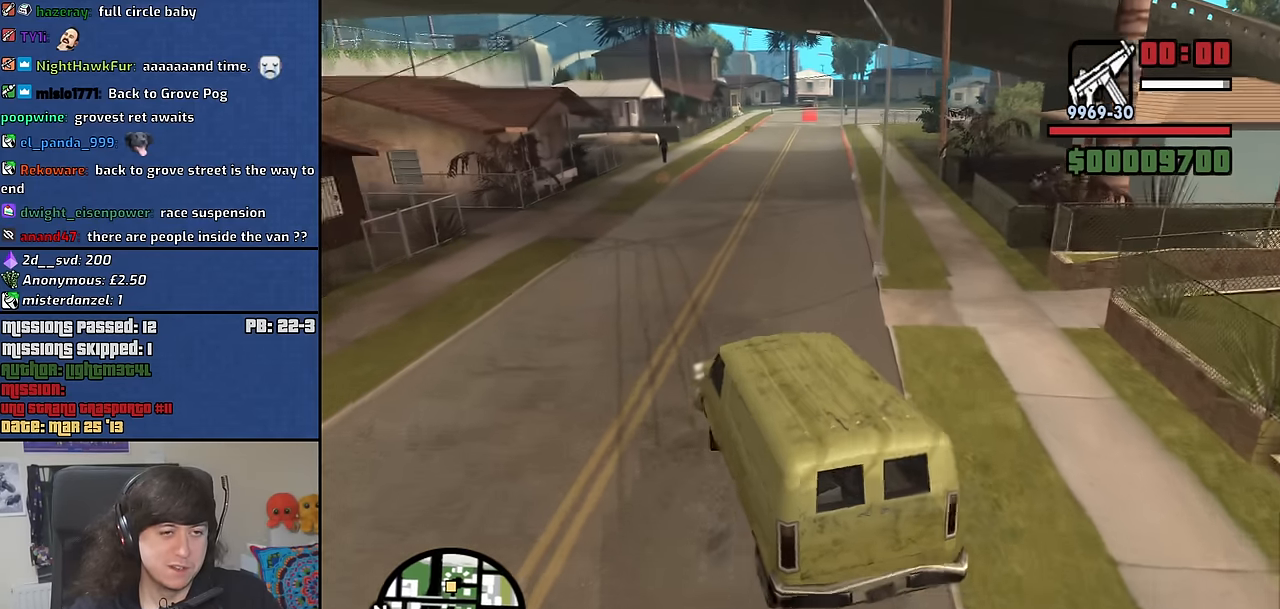
{"keys": ["d", "w"], "mouse": [], "events": [[83, "d", "down"], [283, "d", "up"], [366, "d", "down"]]}
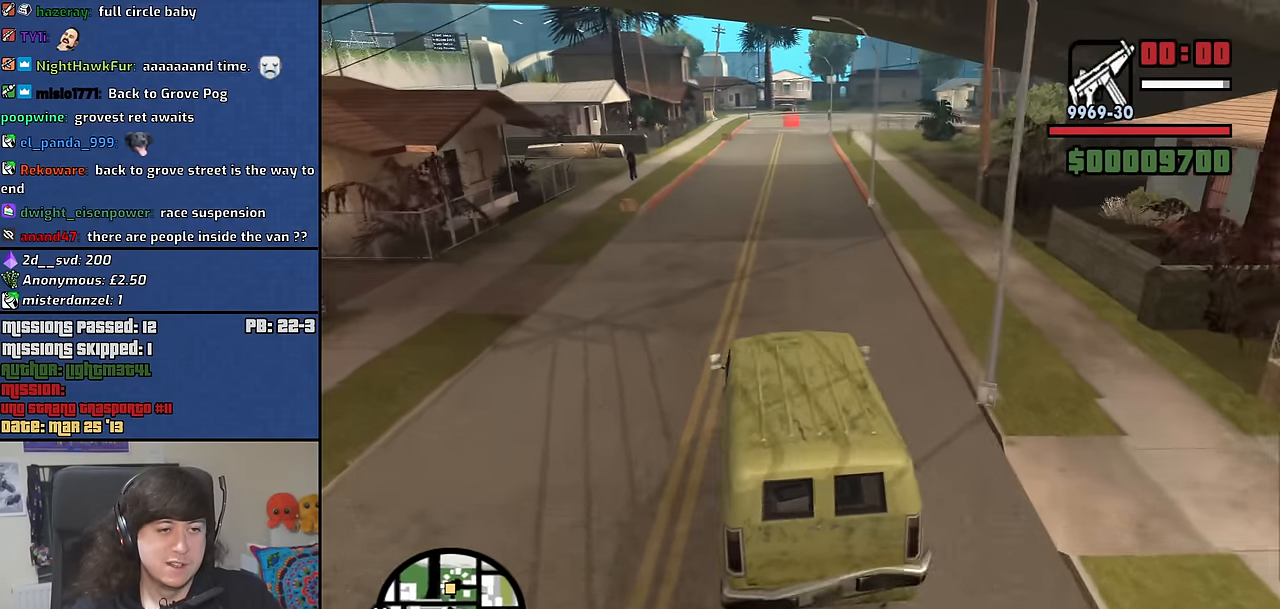
{"keys": ["w"], "mouse": [], "events": [[16, "d", "up"]]}
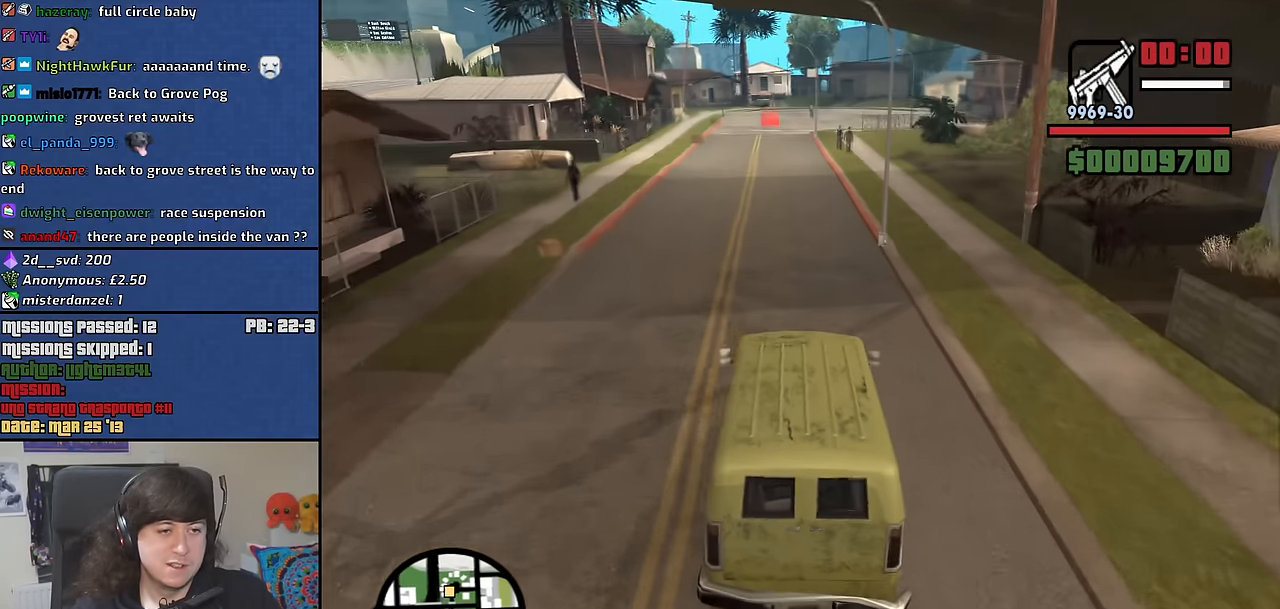
{"keys": ["w"], "mouse": [], "events": [[33, "a", "down"], [66, "a", "up"]]}
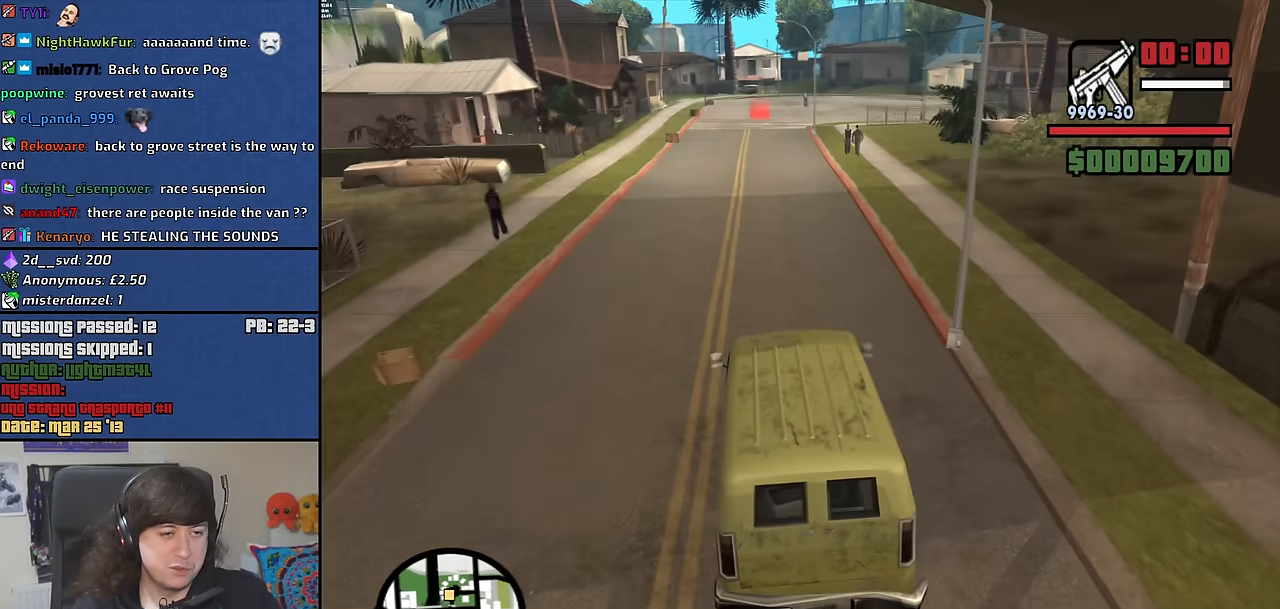
{"keys": ["w"], "mouse": [], "events": []}
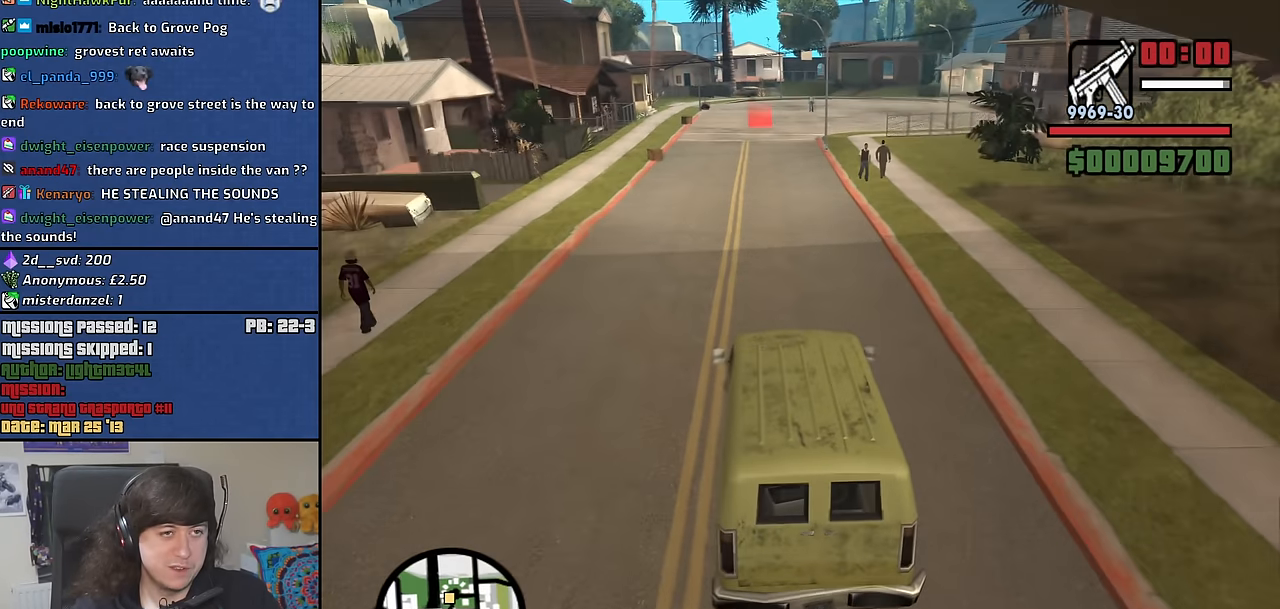
{"keys": ["w"], "mouse": [], "events": []}
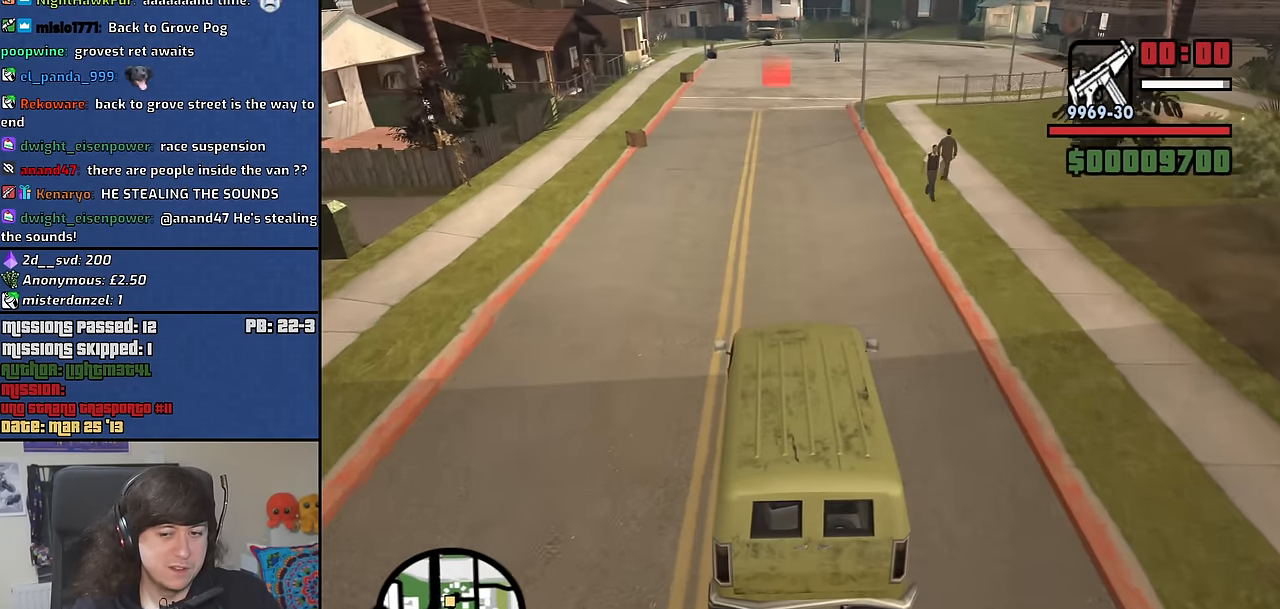
{"keys": ["w"], "mouse": [], "events": [[450, "6", "down"], [500, "6", "up"]]}
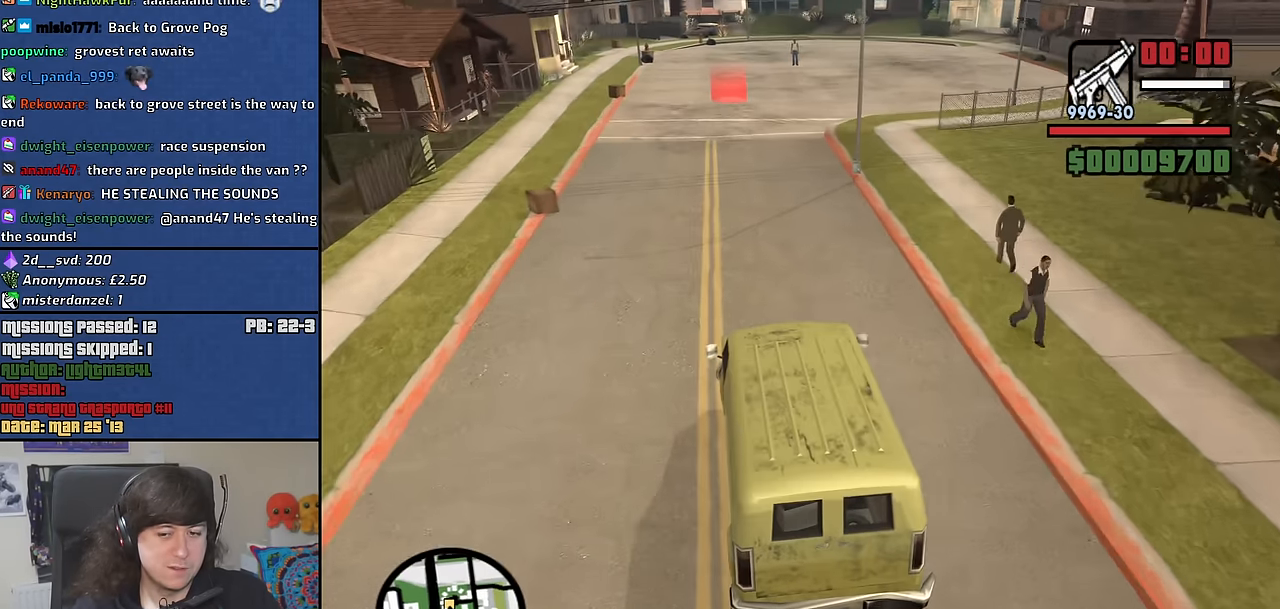
{"keys": ["w"], "mouse": [], "events": []}
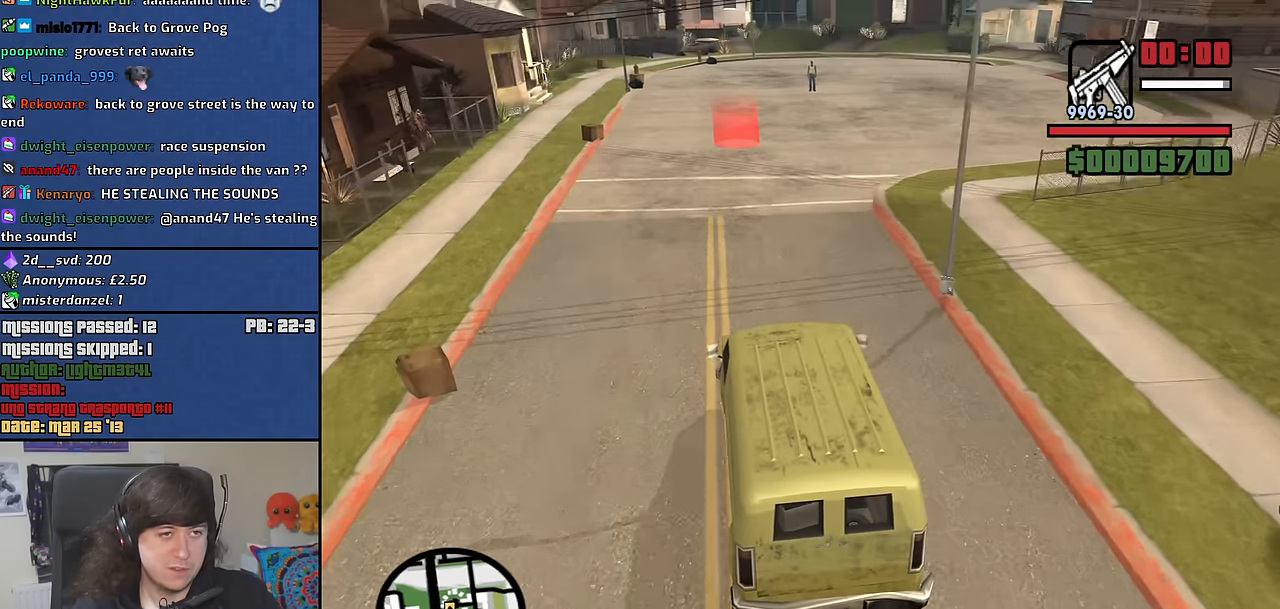
{"keys": ["w"], "mouse": [], "events": []}
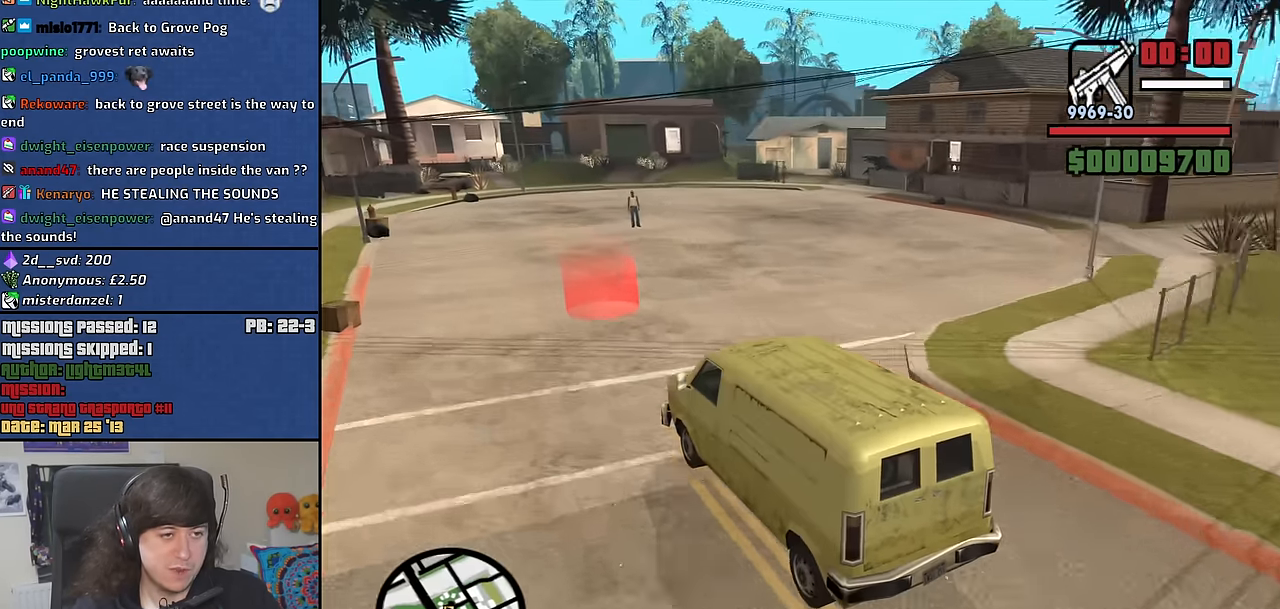
{"keys": ["d", "w"], "mouse": [], "events": [[216, "d", "down"]]}
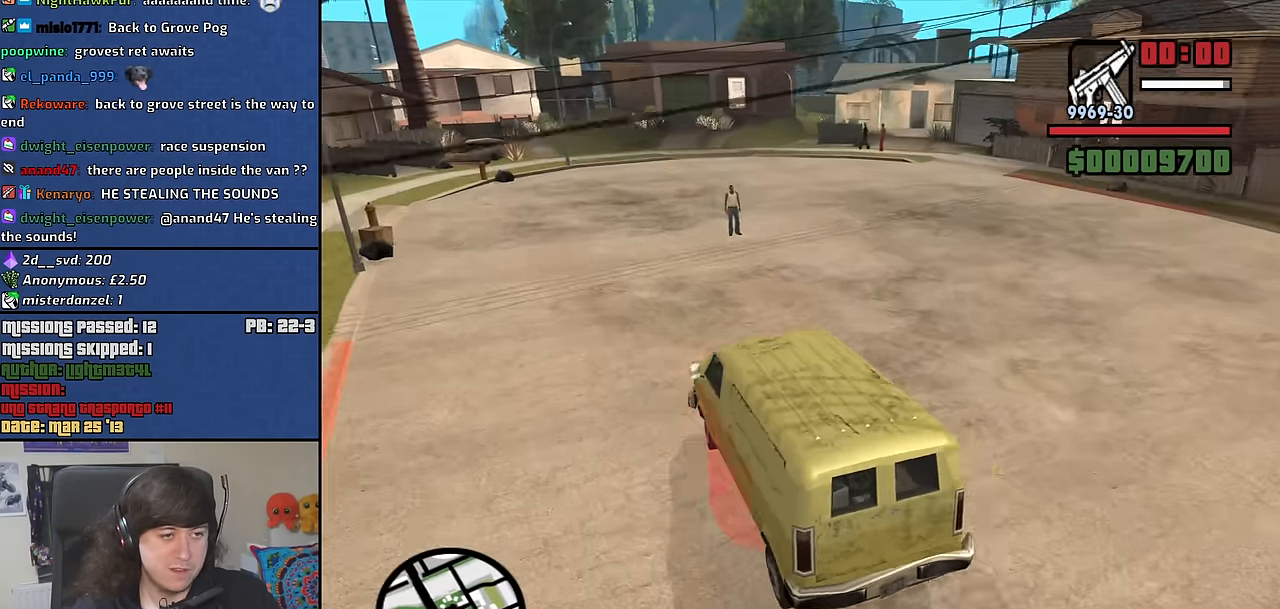
{"keys": ["w"], "mouse": [], "events": [[466, "d", "up"]]}
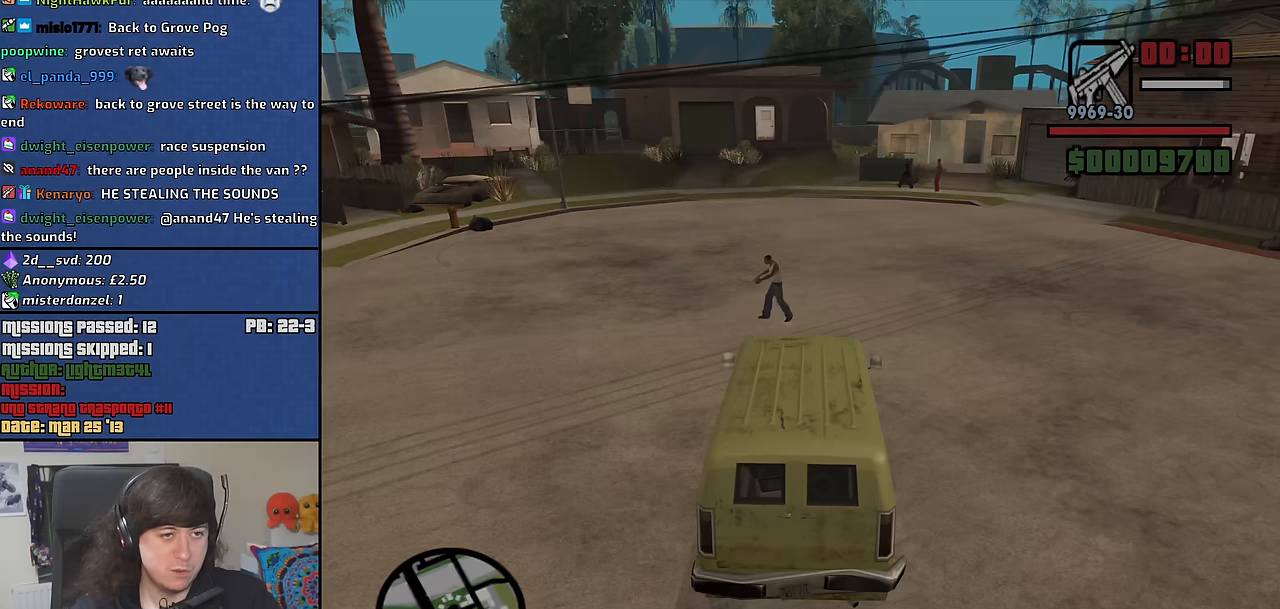
{"keys": [], "mouse": [], "events": [[16, "a", "down"], [100, "a", "up"], [200, "w", "up"]]}
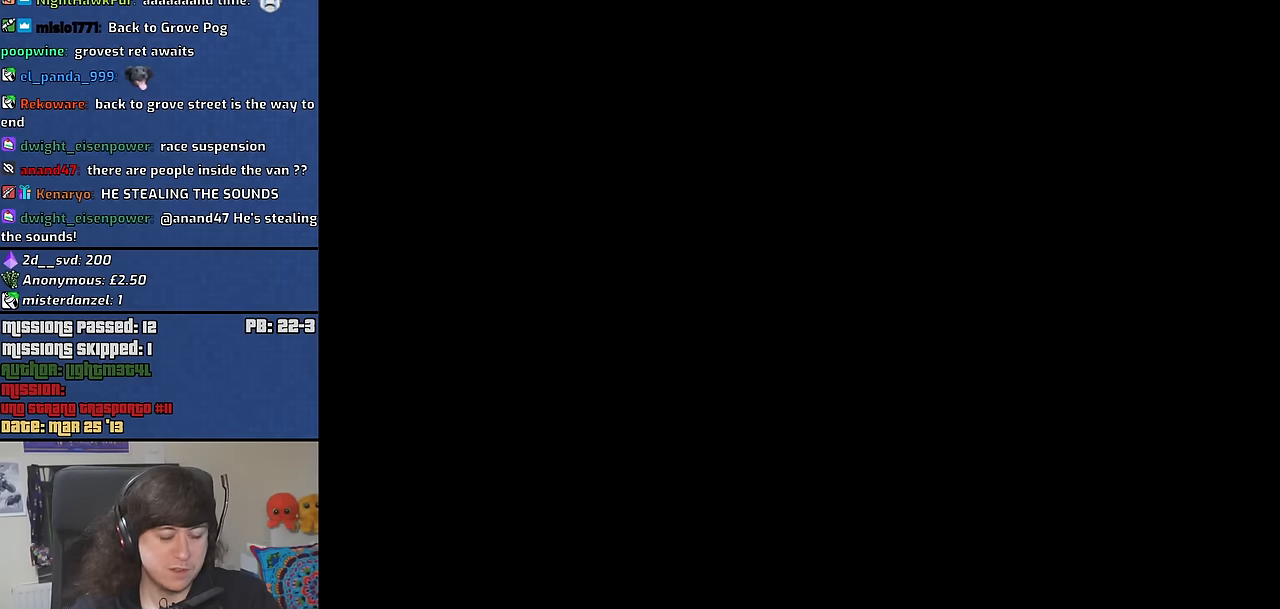
{"keys": [], "mouse": [], "events": []}
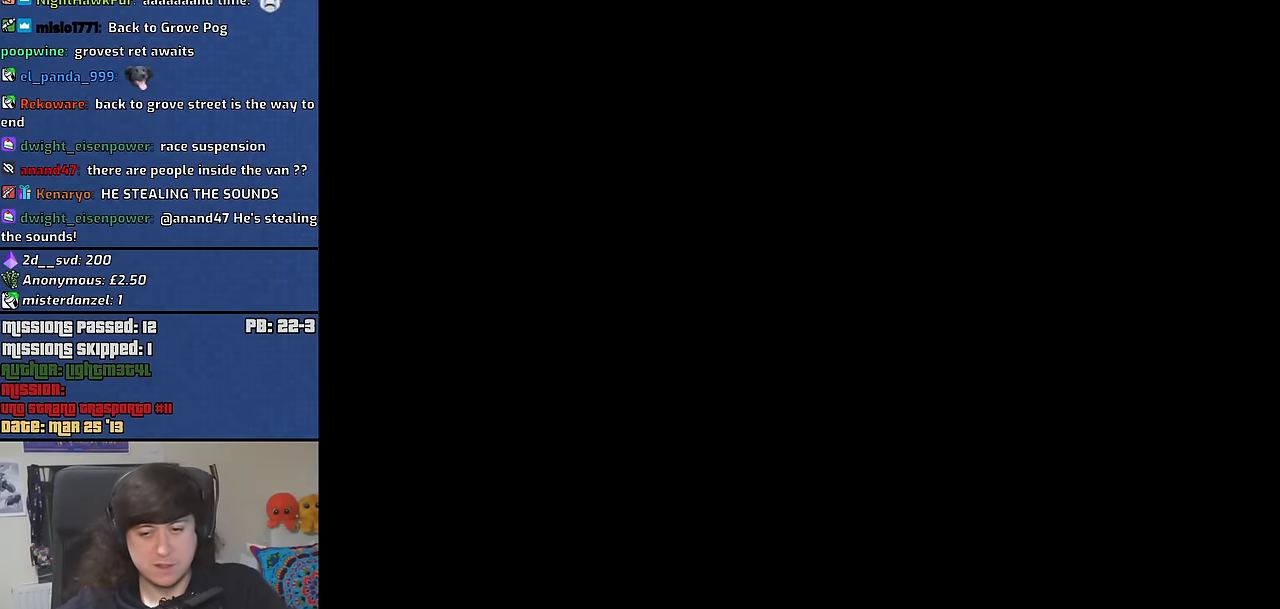
{"keys": [], "mouse": [], "events": []}
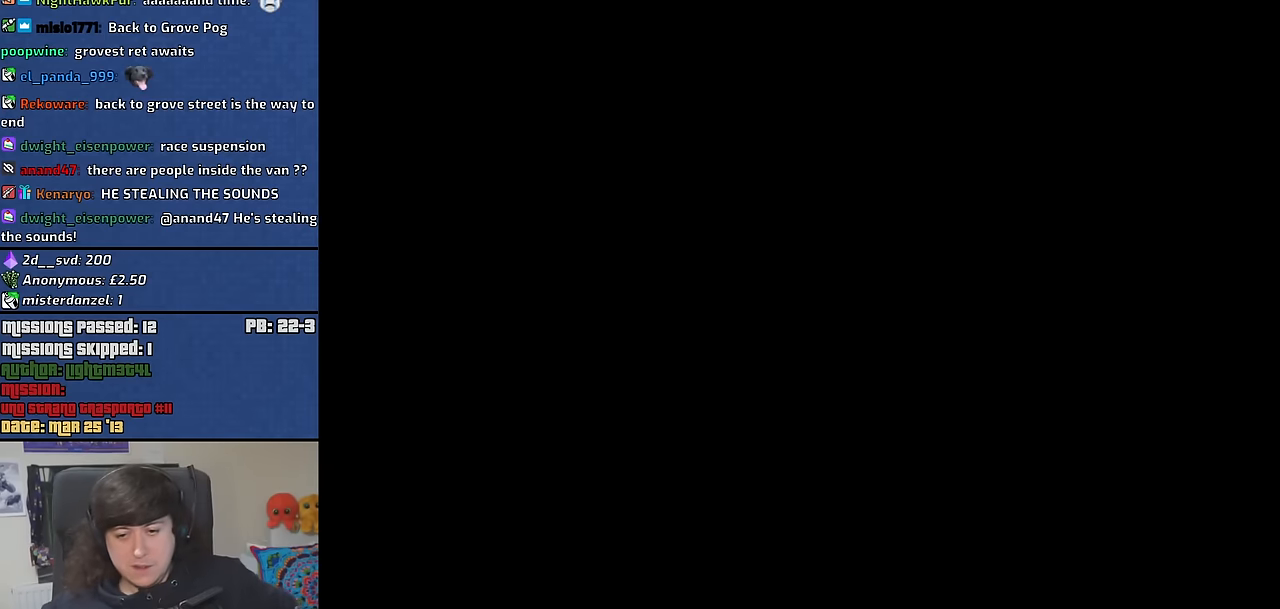
{"keys": [], "mouse": []}
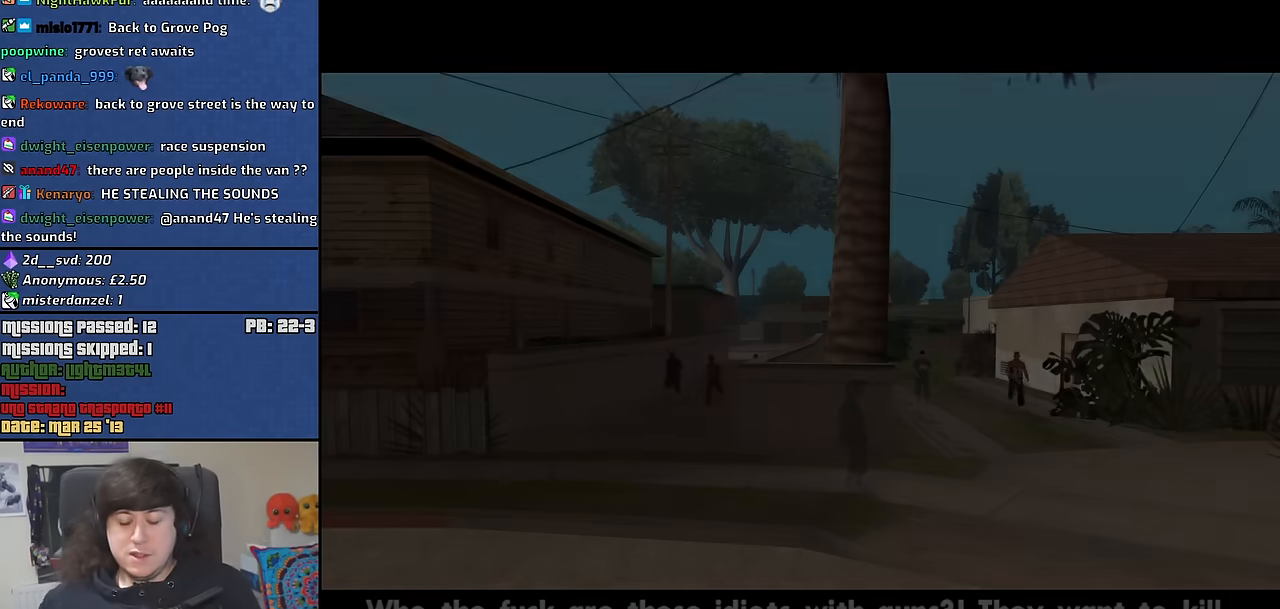
{"keys": ["right"], "mouse": [], "events": [[433, "right", "down"]]}
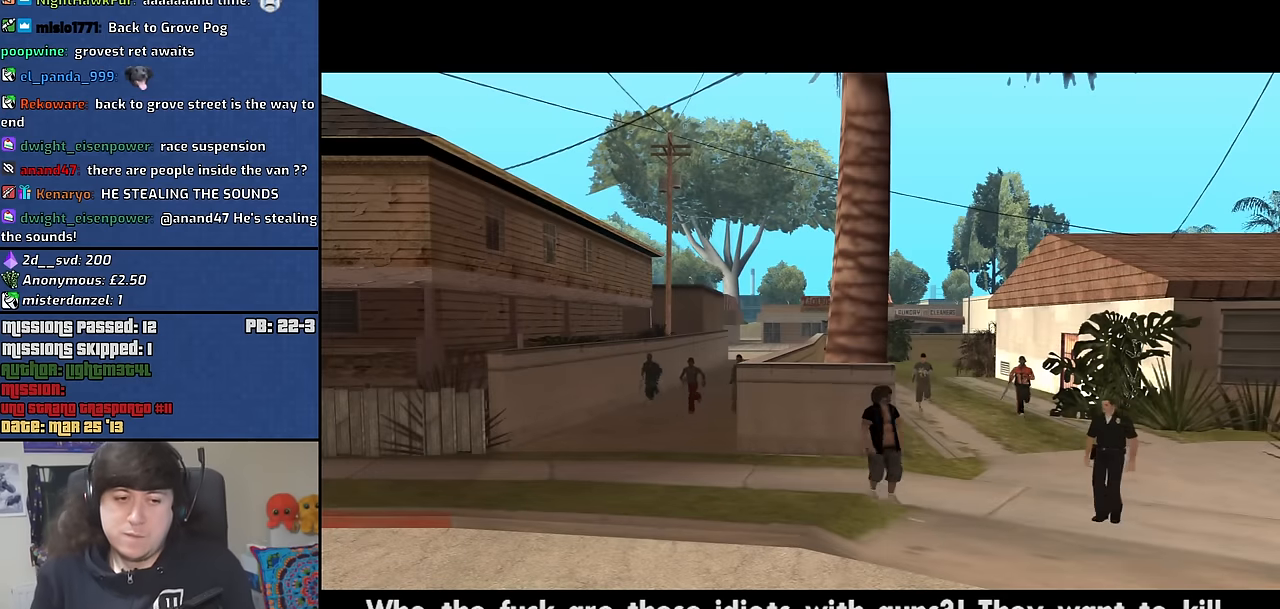
{"keys": [], "mouse": [], "events": [[66, "right", "up"]]}
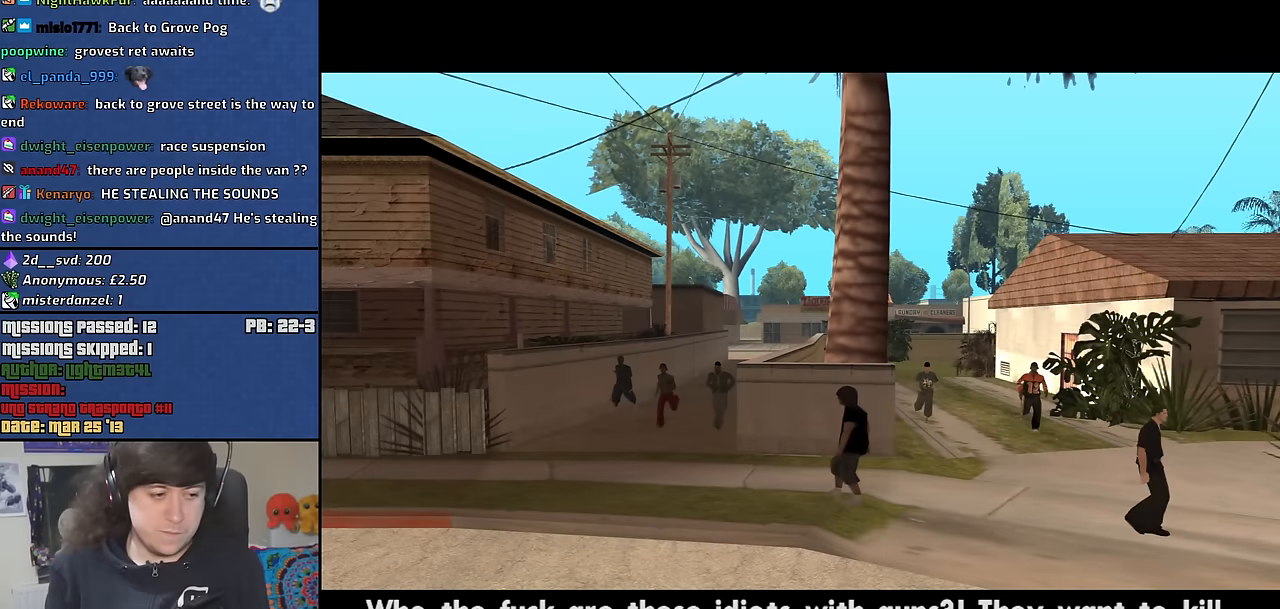
{"keys": [], "mouse": [], "events": []}